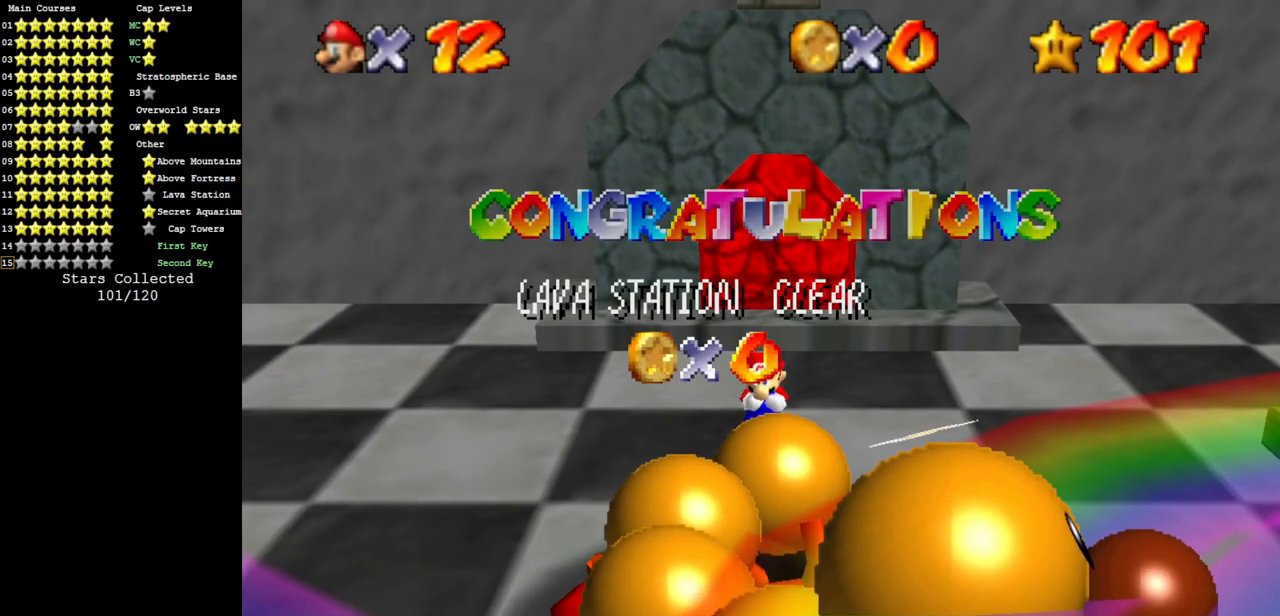
Gameplay with a controller (Nintendo layout); each line is a JSON object with the inputs held at the frame after it. "events" lists button and stick changes between this image and that frame as [ms after this image, input, new state], when the widget could be followed in between. Not read: L3 R3 other_buttons.
{"buttons": [], "left_stick": "center", "events": [[200, "C_DOWN", "down"], [200, "START", "down"], [300, "START", "up"], [334, "C_DOWN", "up"]]}
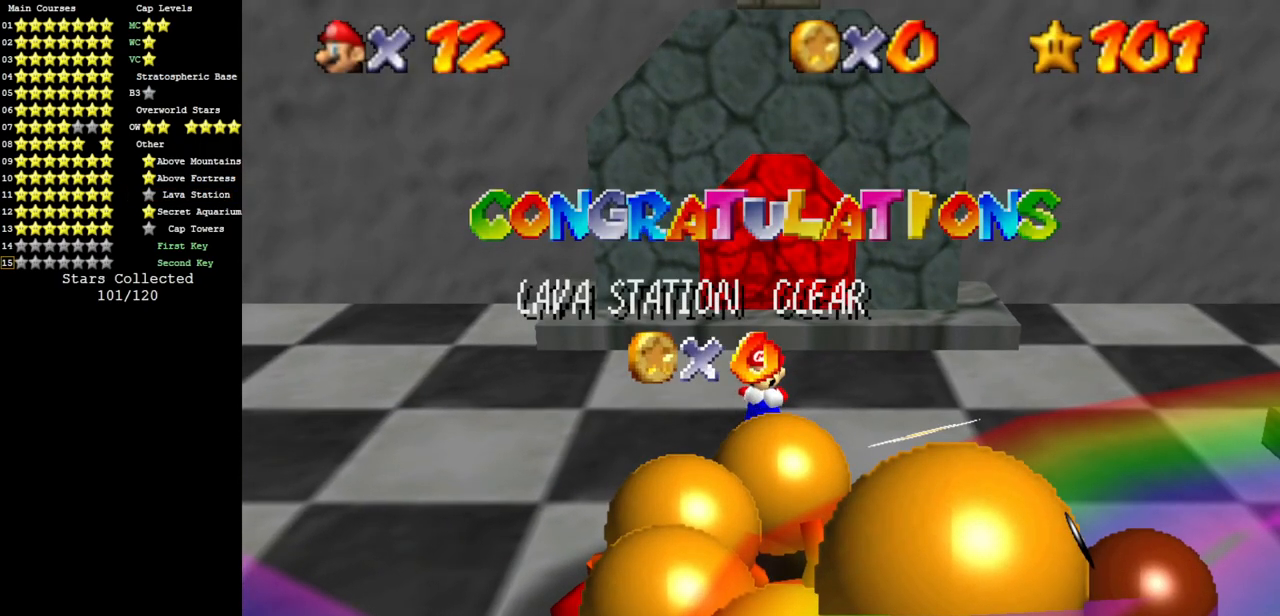
{"buttons": [], "left_stick": "center", "events": [[167, "START", "down"], [367, "START", "up"]]}
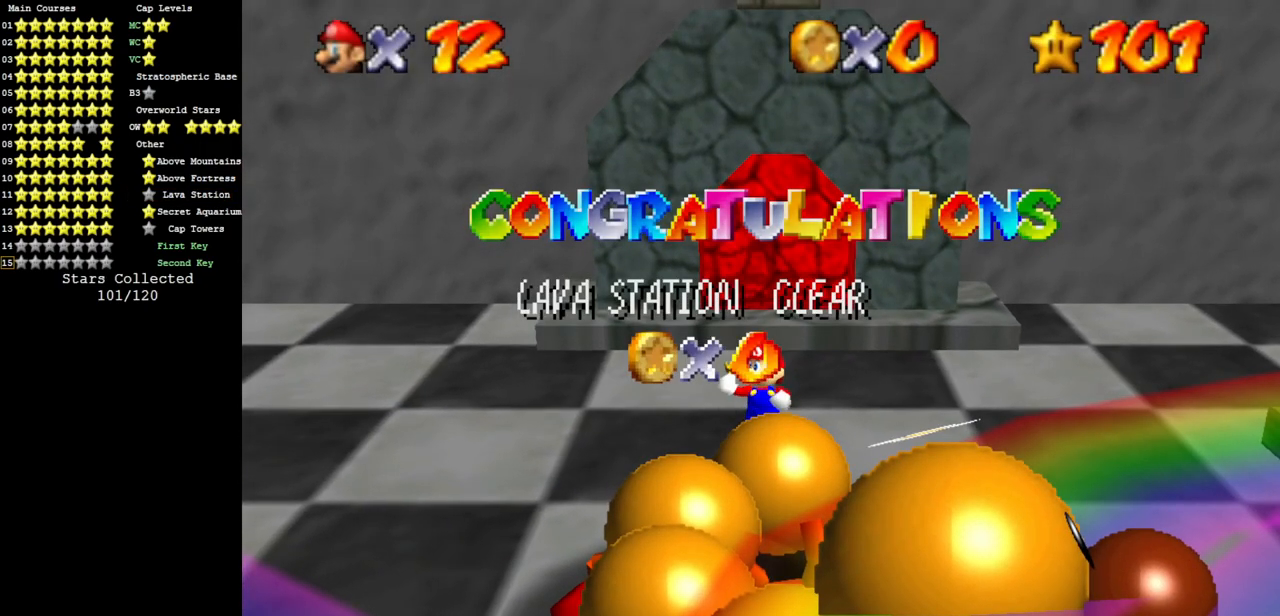
{"buttons": [], "left_stick": "center", "events": []}
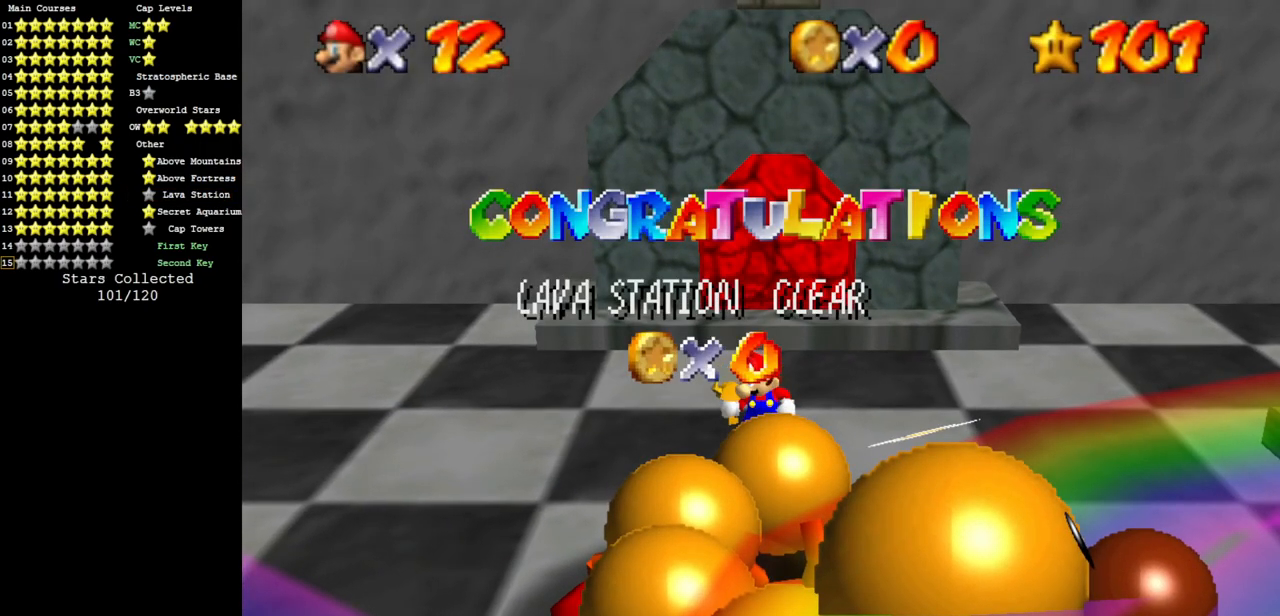
{"buttons": [], "left_stick": "center", "events": []}
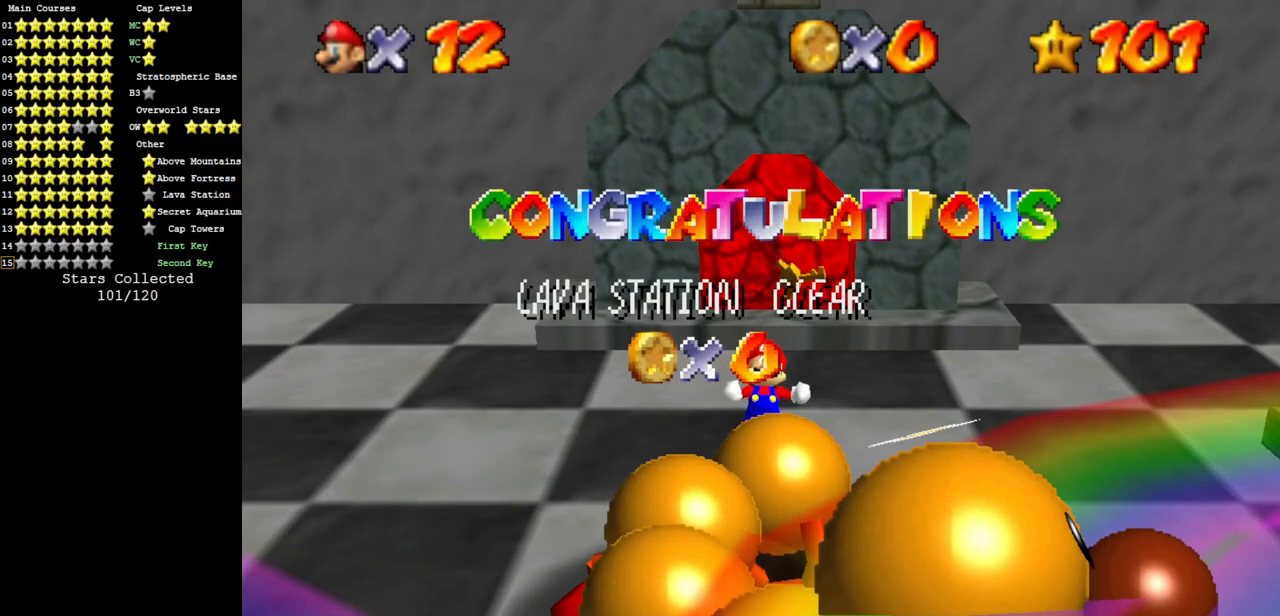
{"buttons": [], "left_stick": "center", "events": []}
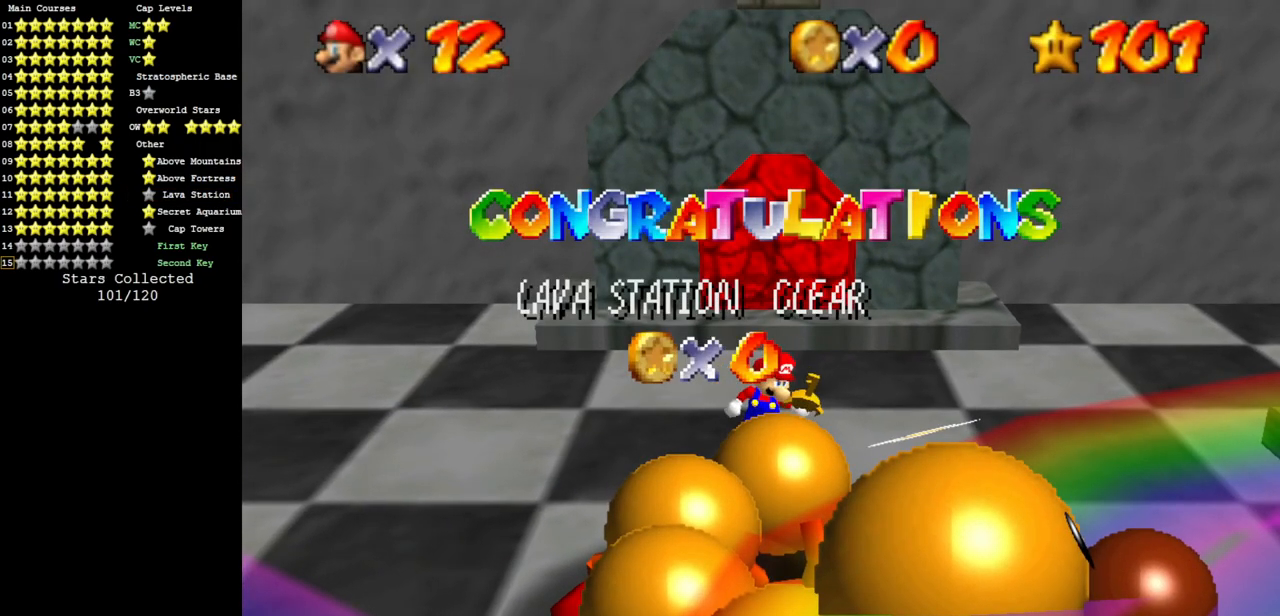
{"buttons": [], "left_stick": "center", "events": []}
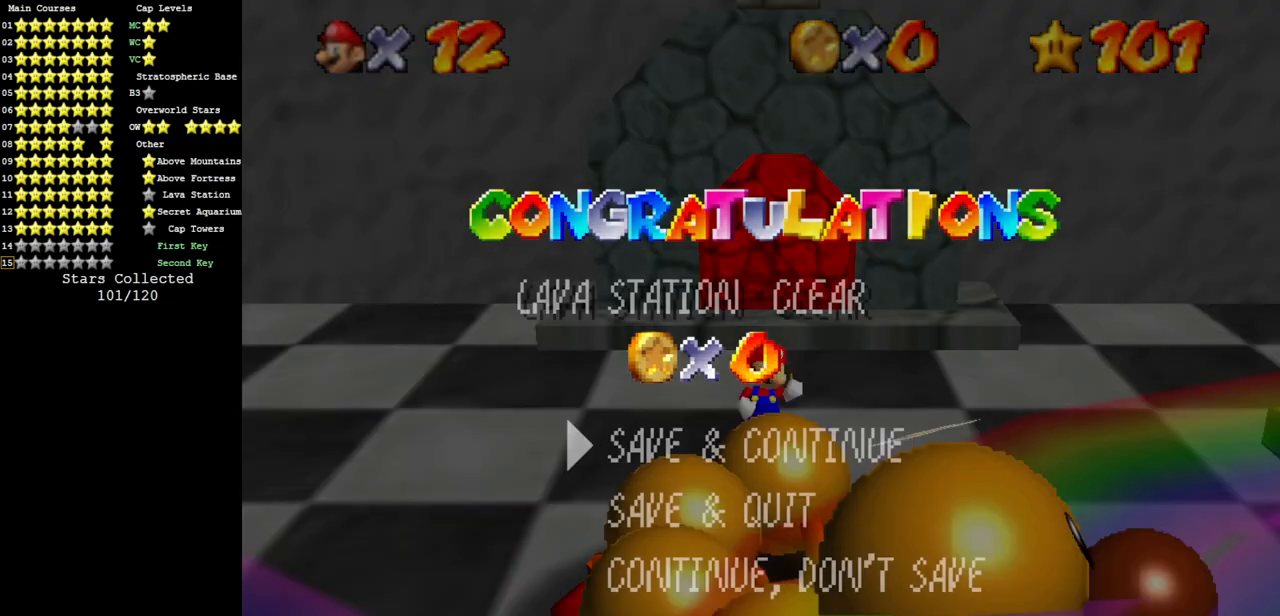
{"buttons": [], "left_stick": "center", "events": [[117, "A", "down"], [233, "A", "up"]]}
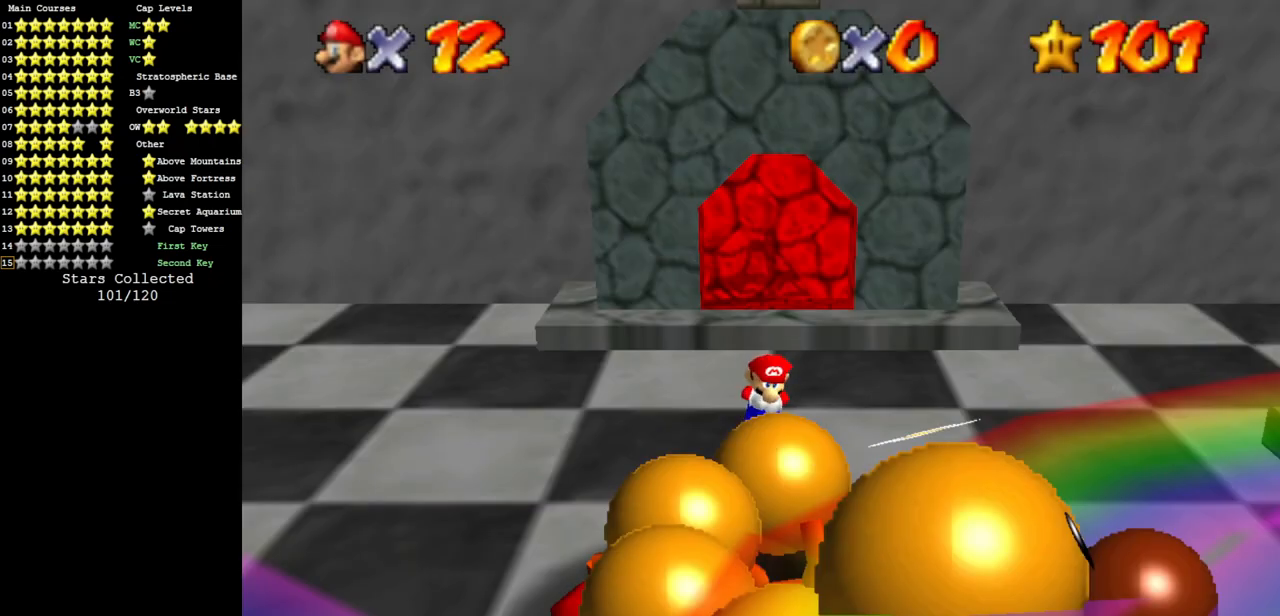
{"buttons": [], "left_stick": "center", "events": []}
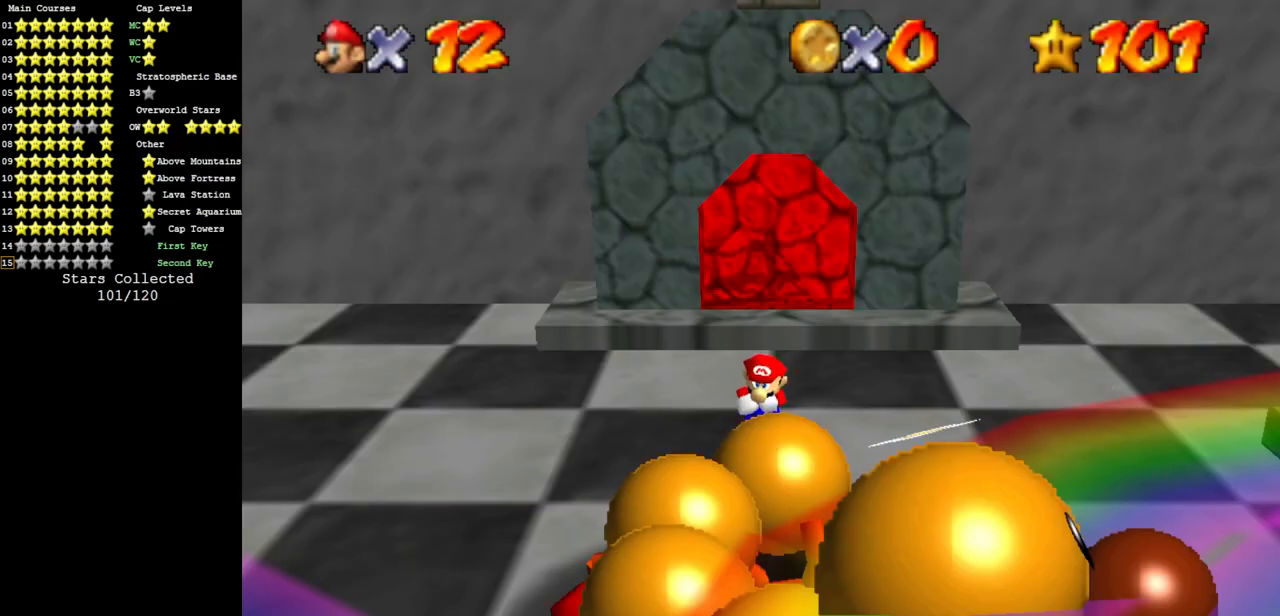
{"buttons": [], "left_stick": "center", "events": []}
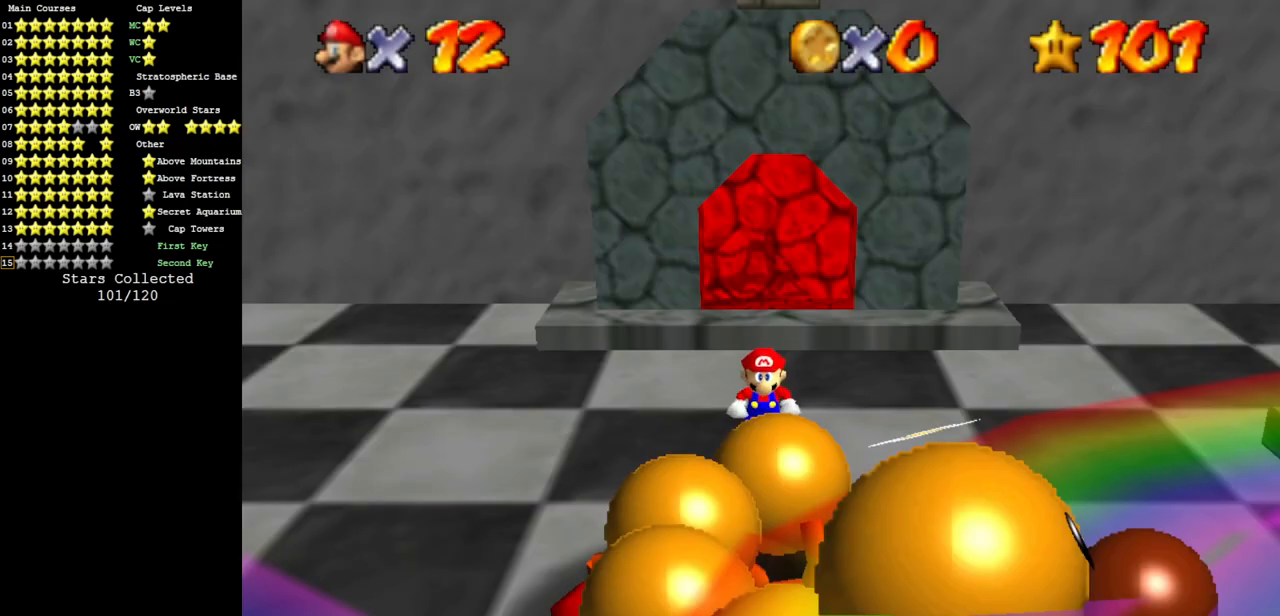
{"buttons": [], "left_stick": "center", "events": []}
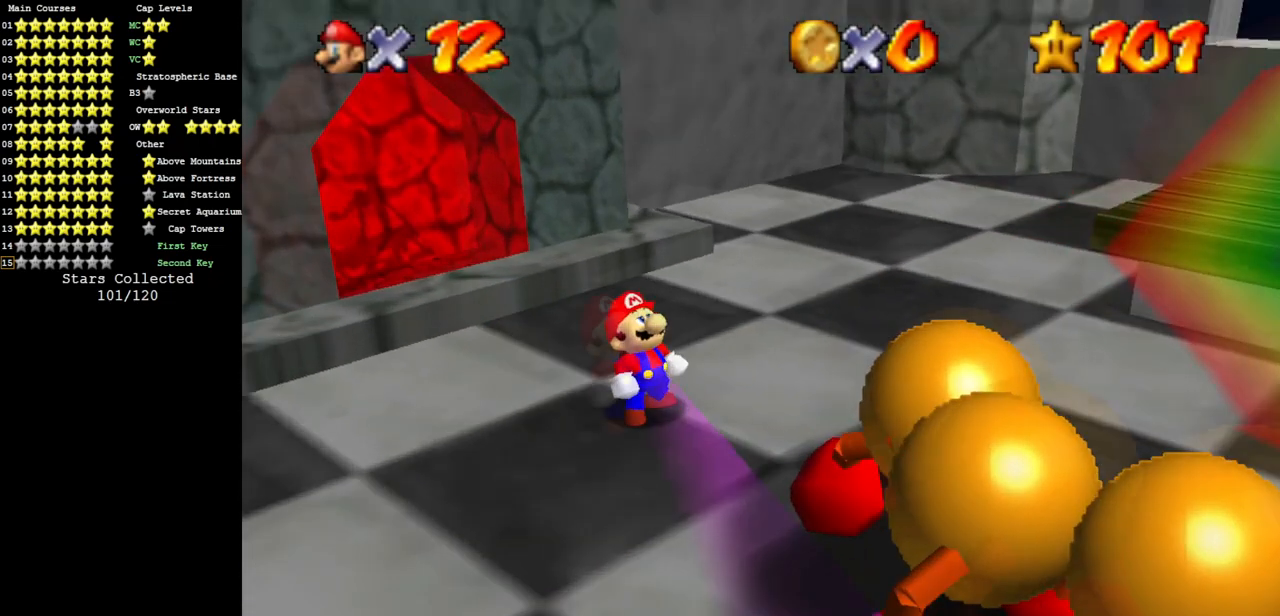
{"buttons": [], "left_stick": "center", "events": []}
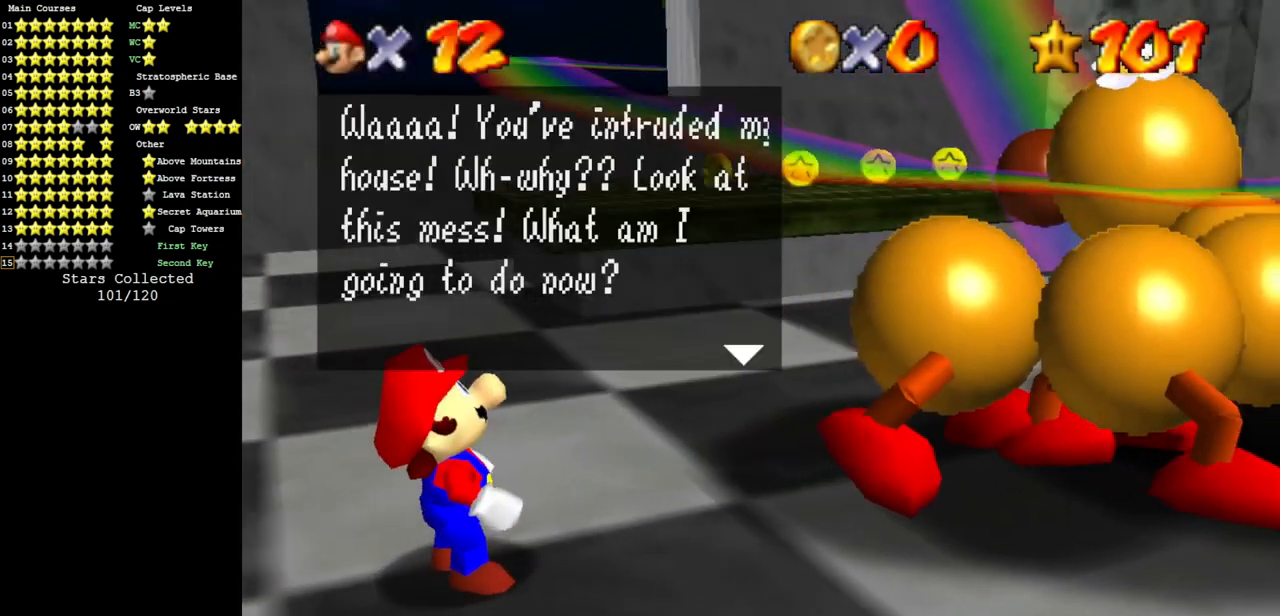
{"buttons": [], "left_stick": "center", "events": []}
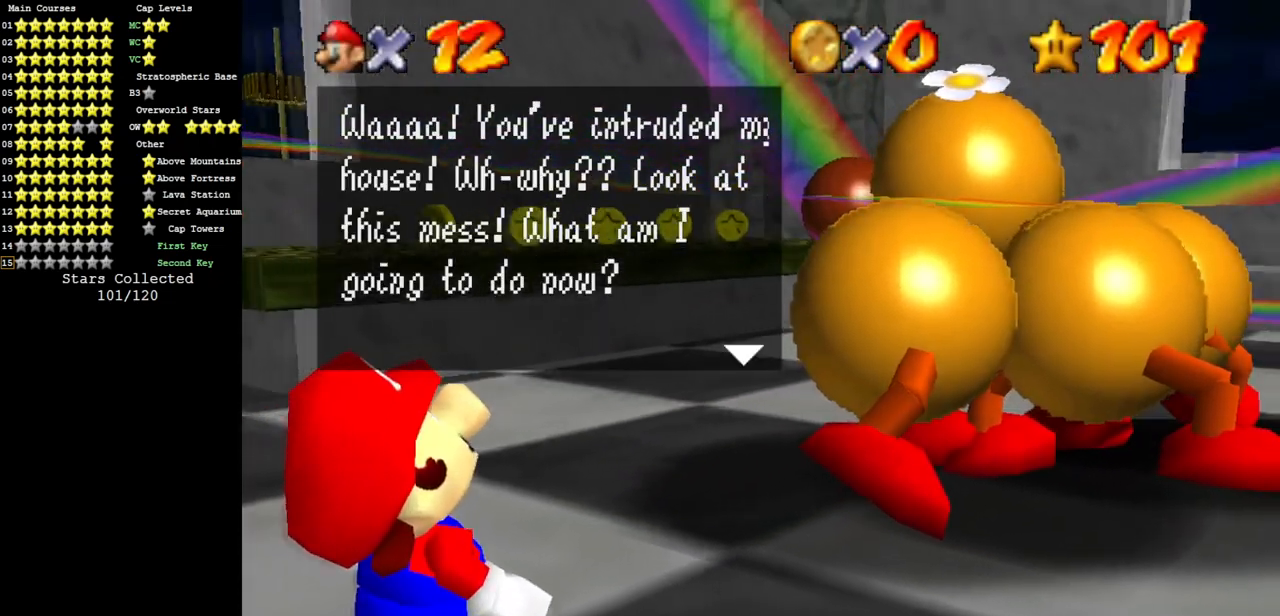
{"buttons": [], "left_stick": "center", "events": [[200, "A", "down"], [367, "A", "up"]]}
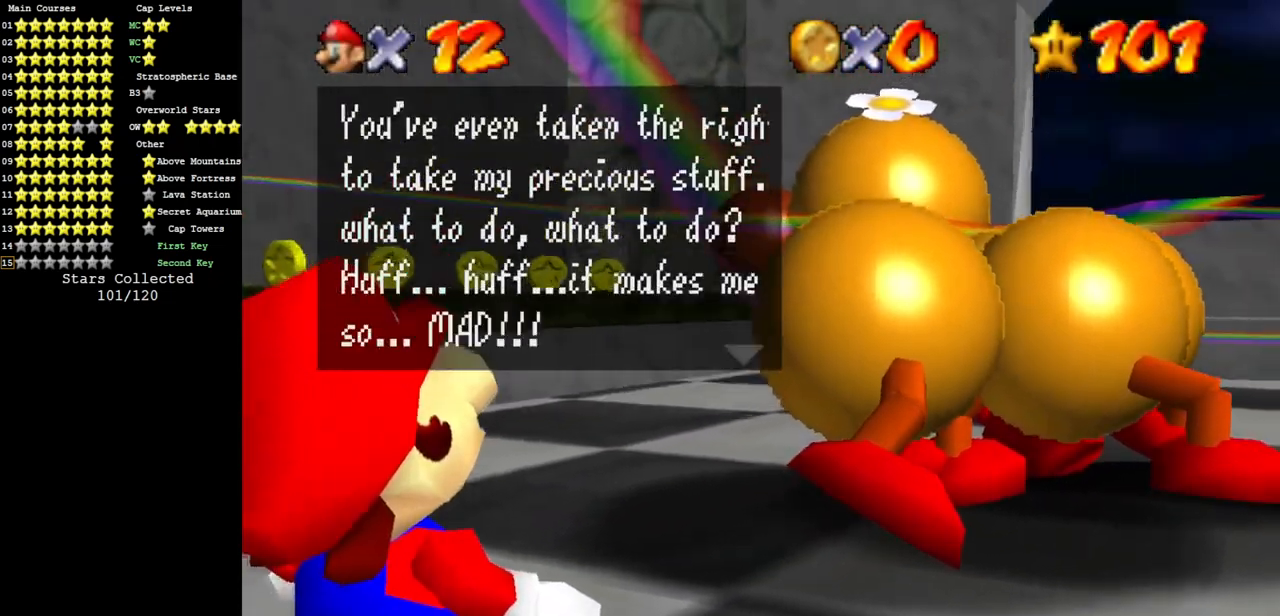
{"buttons": [], "left_stick": "center", "events": [[34, "A", "down"], [201, "A", "up"], [384, "A", "down"], [501, "A", "up"]]}
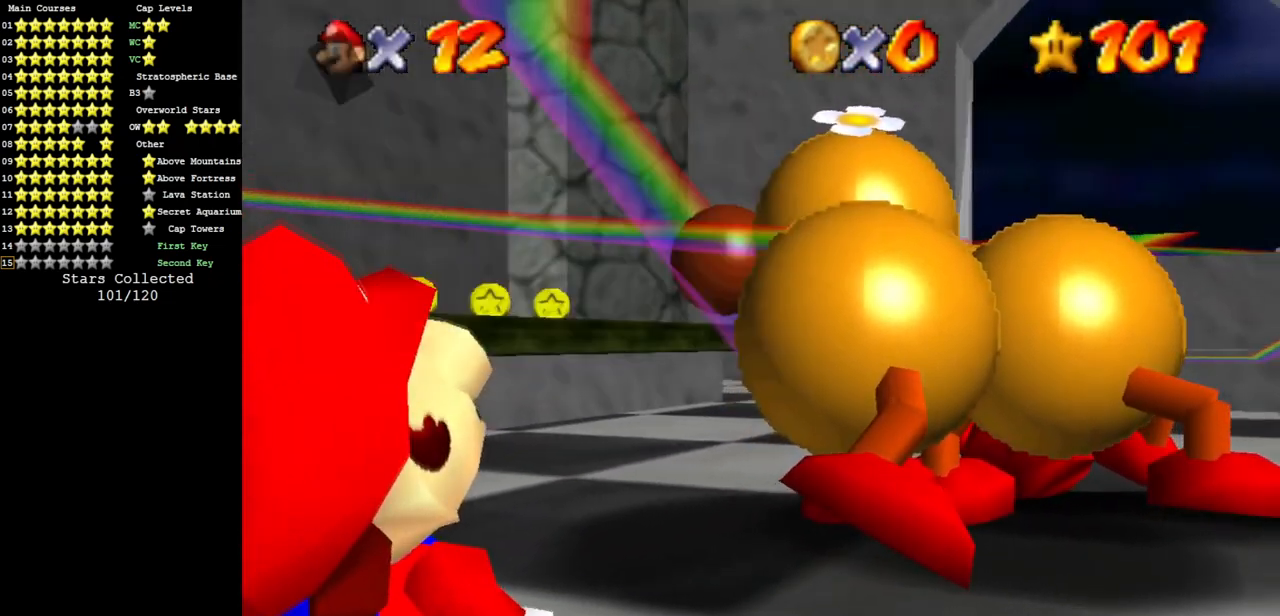
{"buttons": [], "left_stick": "center", "events": []}
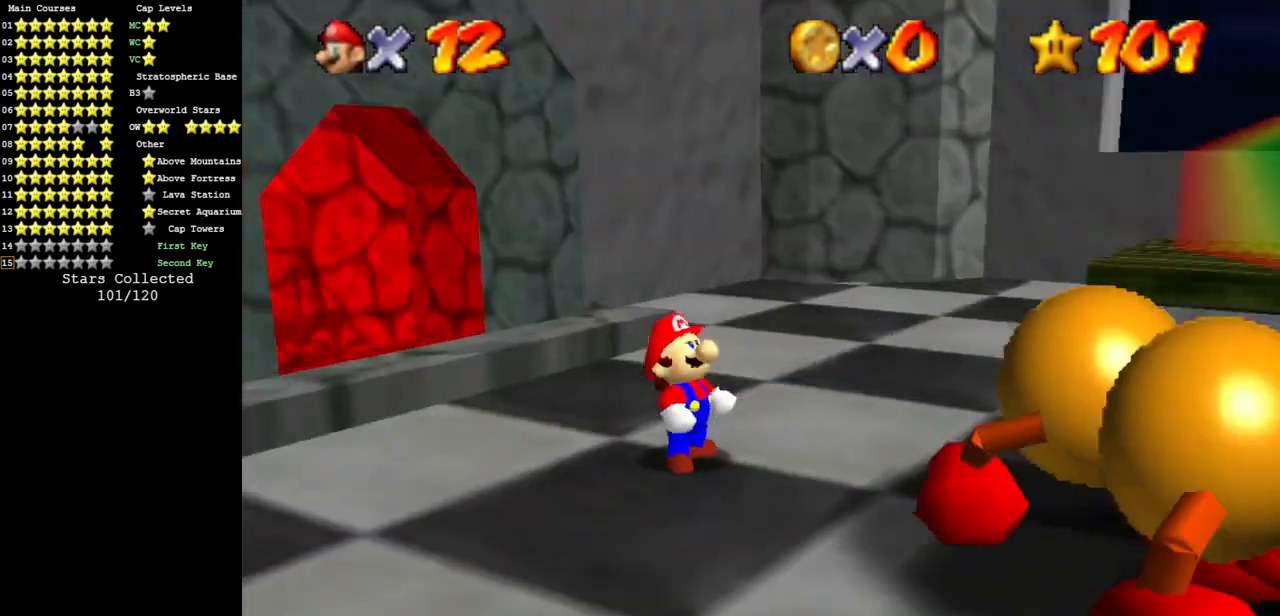
{"buttons": [], "left_stick": "up", "events": [[384, "left_stick", "up"]]}
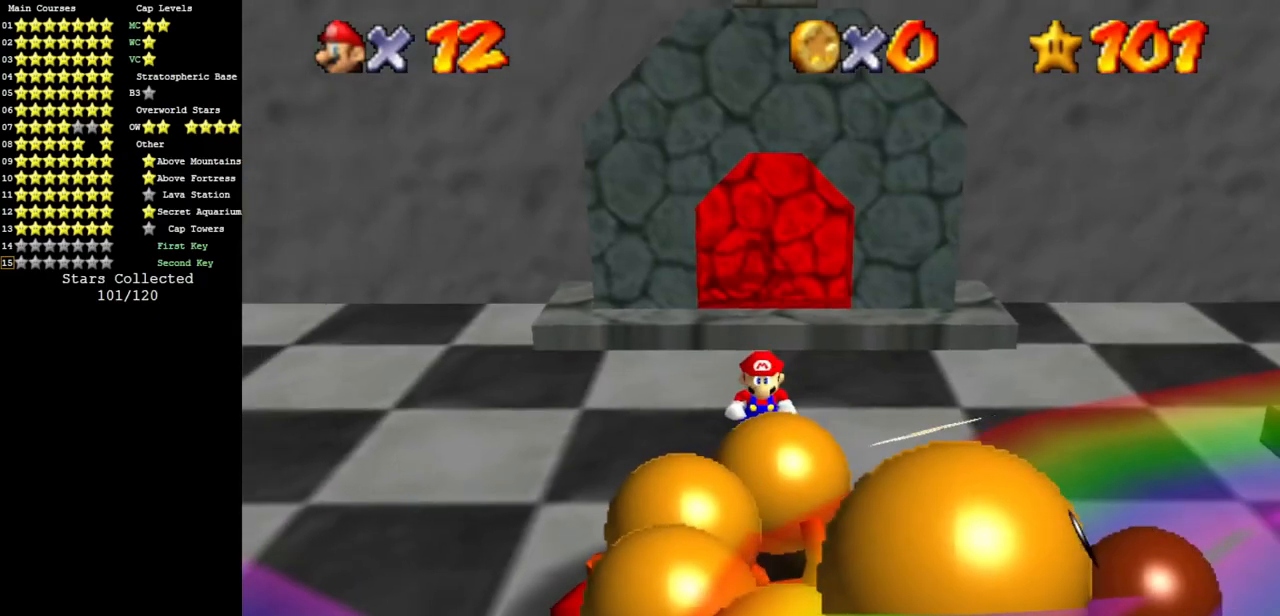
{"buttons": [], "left_stick": "up", "events": []}
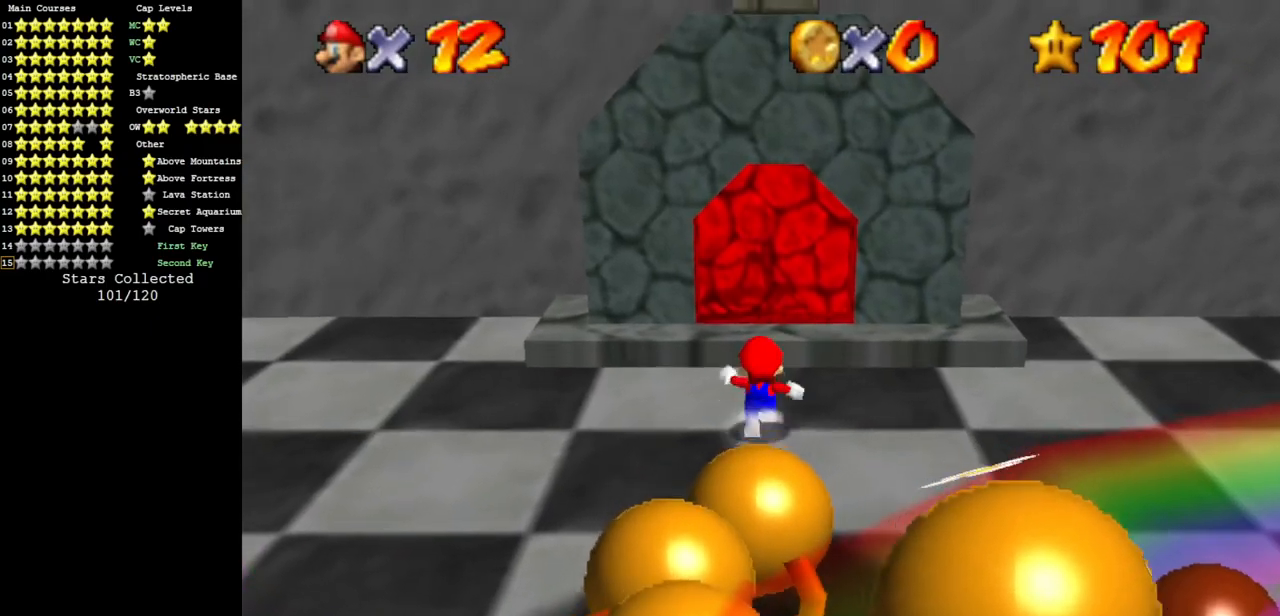
{"buttons": [], "left_stick": "up", "events": [[67, "A", "down"], [134, "A", "up"]]}
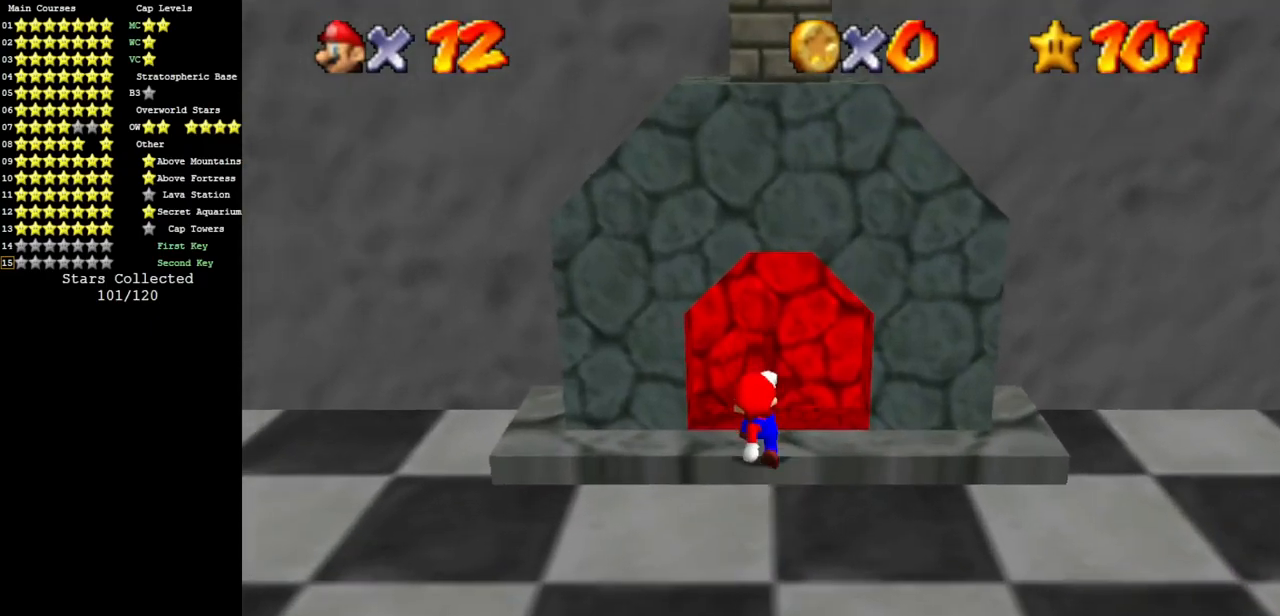
{"buttons": [], "left_stick": "center", "events": [[384, "left_stick", "center"]]}
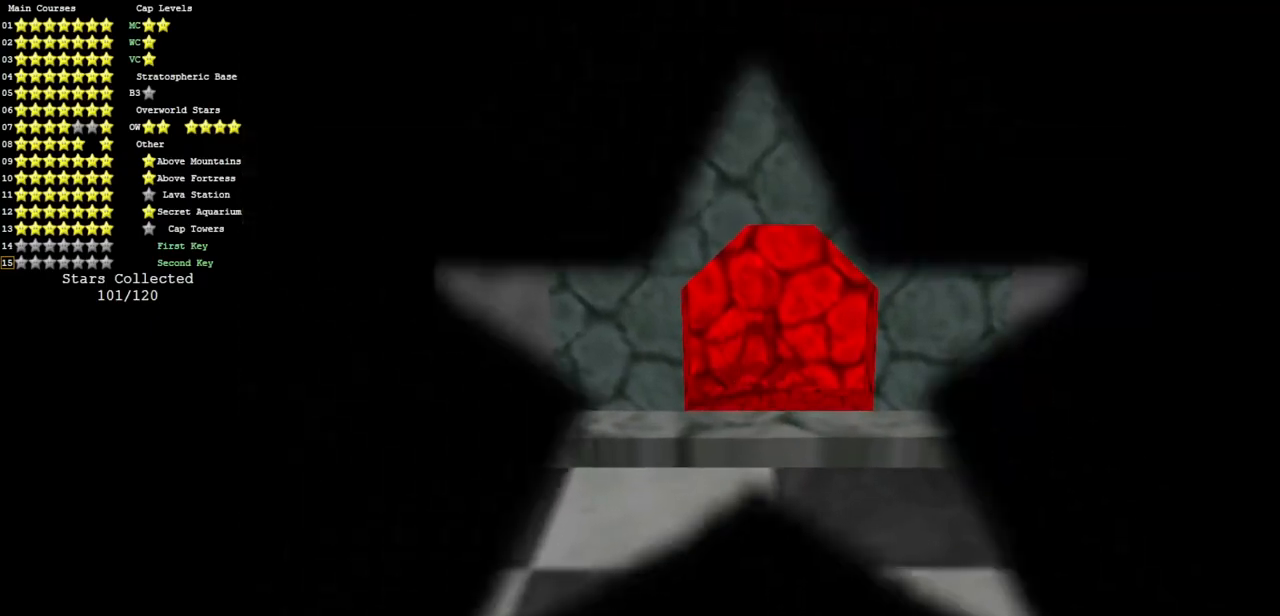
{"buttons": [], "left_stick": "center", "events": []}
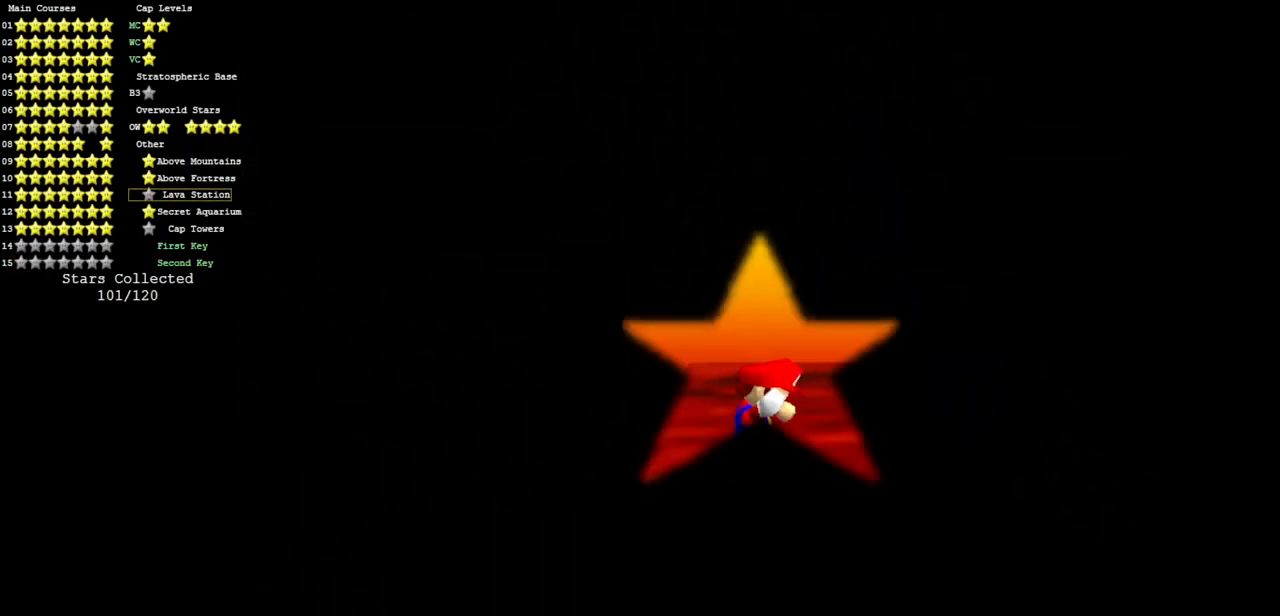
{"buttons": [], "left_stick": "center", "events": []}